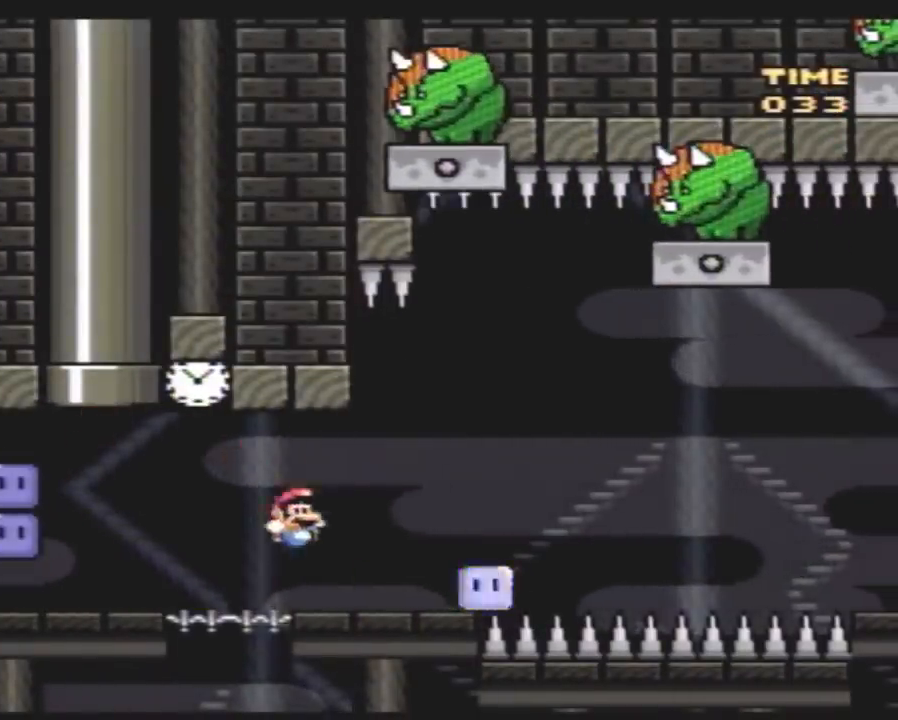
Gameplay with a controller (Nintendo layout); each line is a JSON object with the inputs held at the frame after it. "events" lists button and stick changes between this image and that frame as [ms after this image, input, new state], when the widget could be followed in between. Not read: B L3 R3.
{"buttons": ["Y", "DPAD_RIGHT"], "events": [[67, "A", "down"], [150, "A", "up"], [183, "DPAD_LEFT", "down"], [183, "DPAD_RIGHT", "up"], [317, "DPAD_LEFT", "up"], [317, "DPAD_RIGHT", "down"]]}
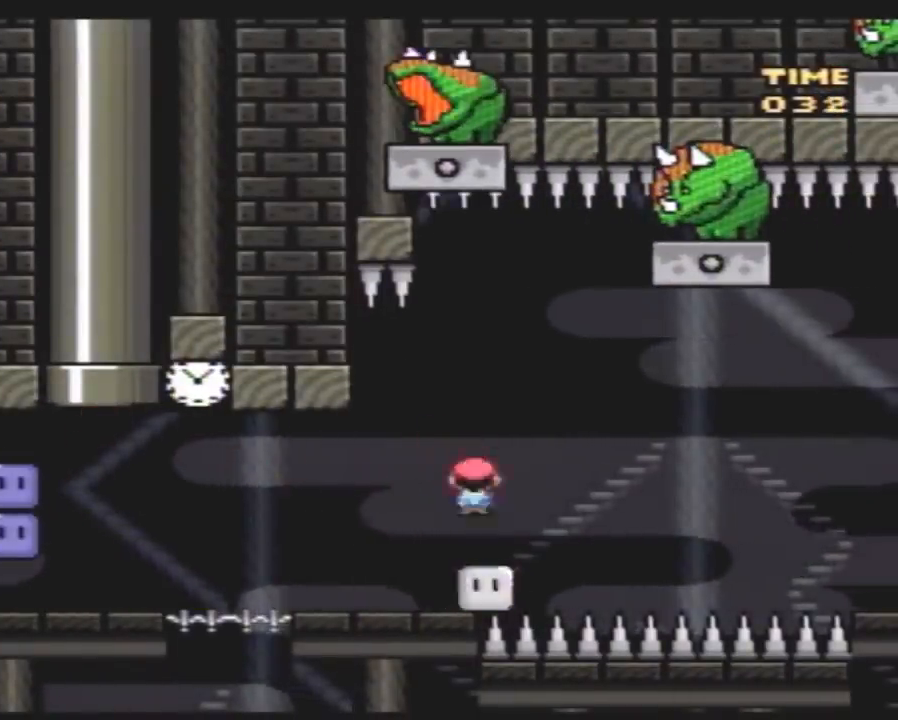
{"buttons": ["Y", "DPAD_LEFT"], "events": [[317, "DPAD_LEFT", "down"], [317, "DPAD_RIGHT", "up"]]}
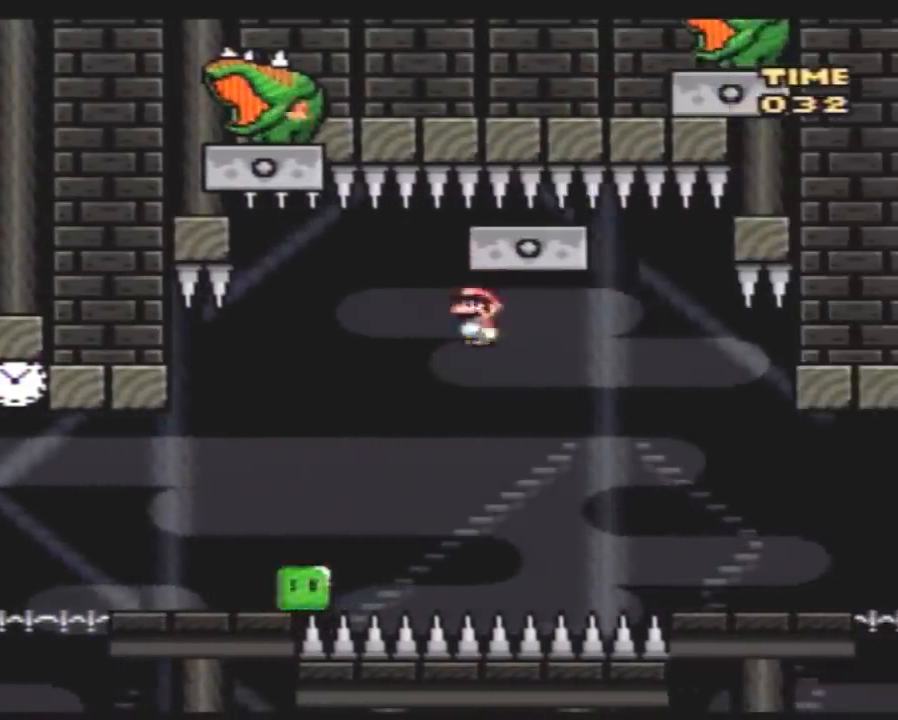
{"buttons": ["Y", "DPAD_LEFT"], "events": [[167, "DPAD_LEFT", "up"], [167, "DPAD_RIGHT", "down"], [450, "DPAD_LEFT", "down"], [450, "DPAD_RIGHT", "up"]]}
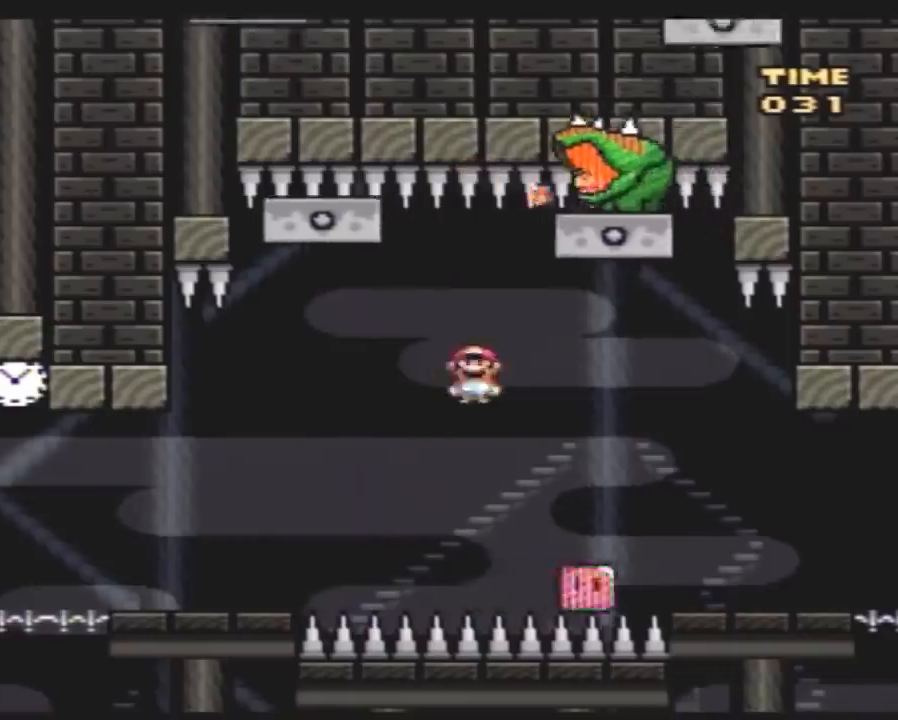
{"buttons": ["Y", "DPAD_LEFT"], "events": []}
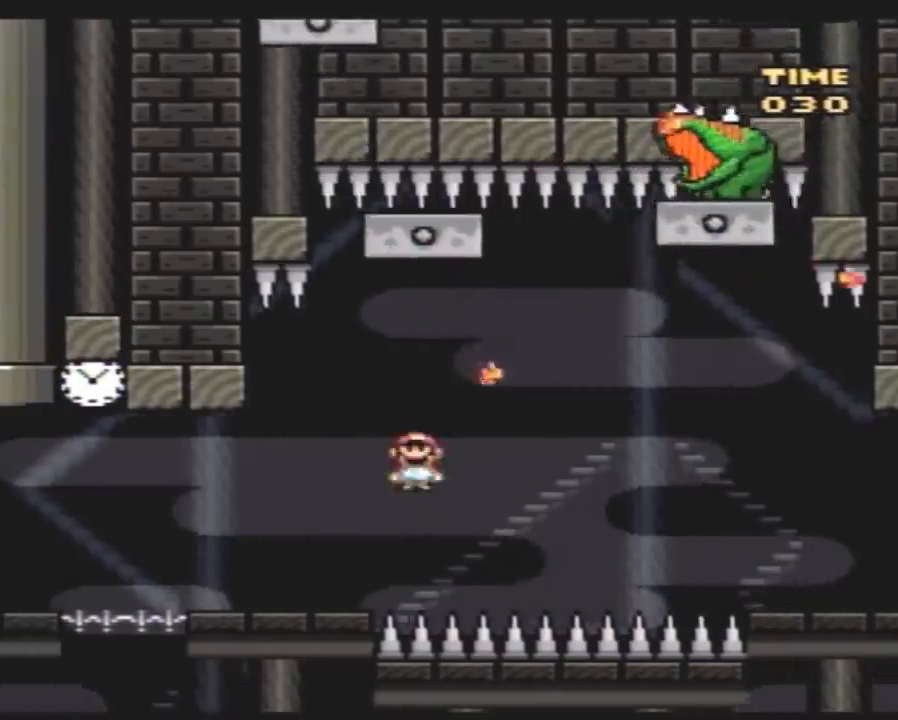
{"buttons": ["Y", "DPAD_LEFT"], "events": []}
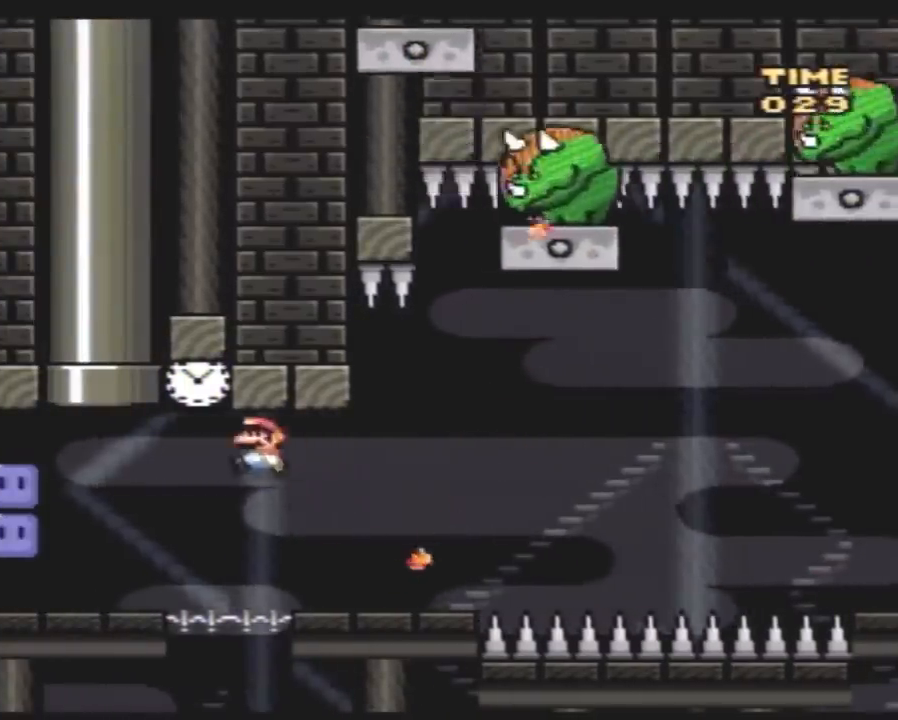
{"buttons": ["DPAD_LEFT"], "events": [[200, "DPAD_LEFT", "up"], [200, "DPAD_RIGHT", "down"], [200, "Y", "up"], [300, "DPAD_RIGHT", "up"], [333, "DPAD_LEFT", "down"]]}
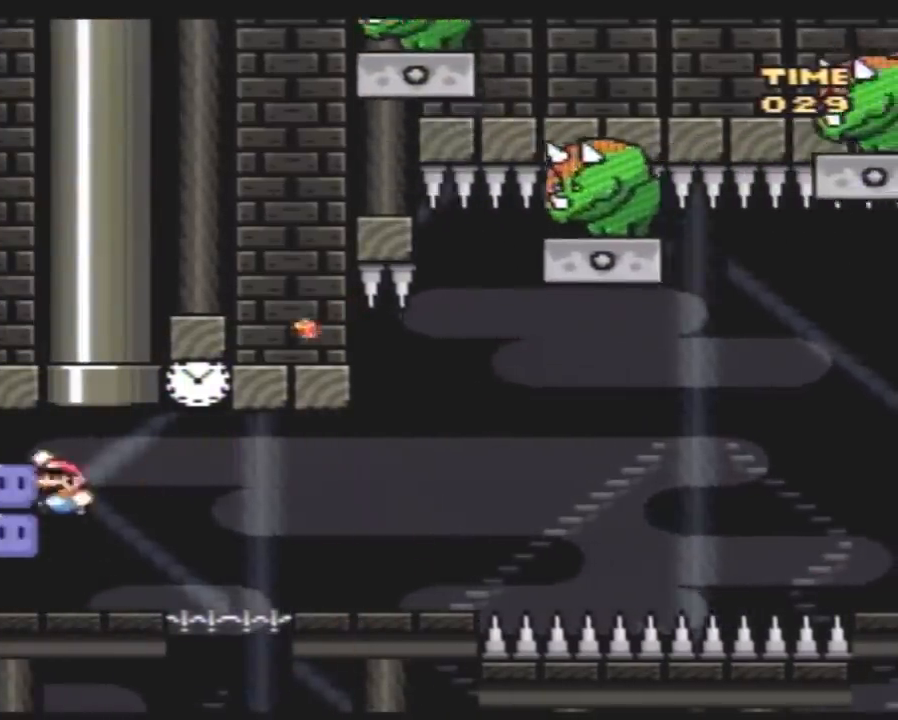
{"buttons": ["Y", "DPAD_RIGHT"], "events": [[17, "Y", "down"], [50, "DPAD_LEFT", "up"], [83, "DPAD_RIGHT", "down"], [250, "DPAD_RIGHT", "up"], [283, "DPAD_LEFT", "down"], [433, "DPAD_LEFT", "up"], [467, "DPAD_RIGHT", "down"]]}
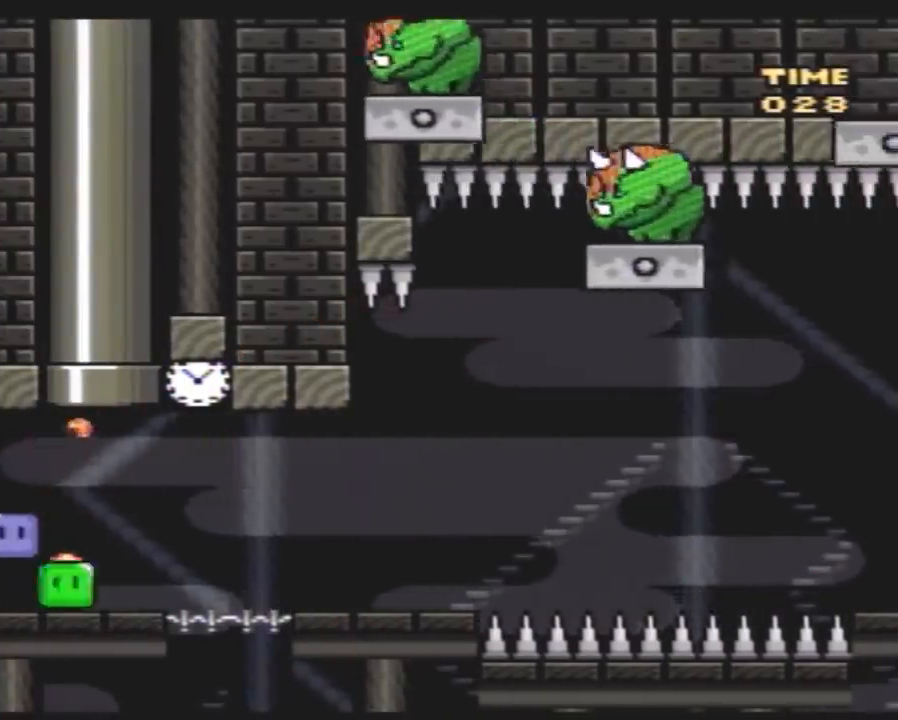
{"buttons": ["Y"], "events": [[67, "DPAD_RIGHT", "up"]]}
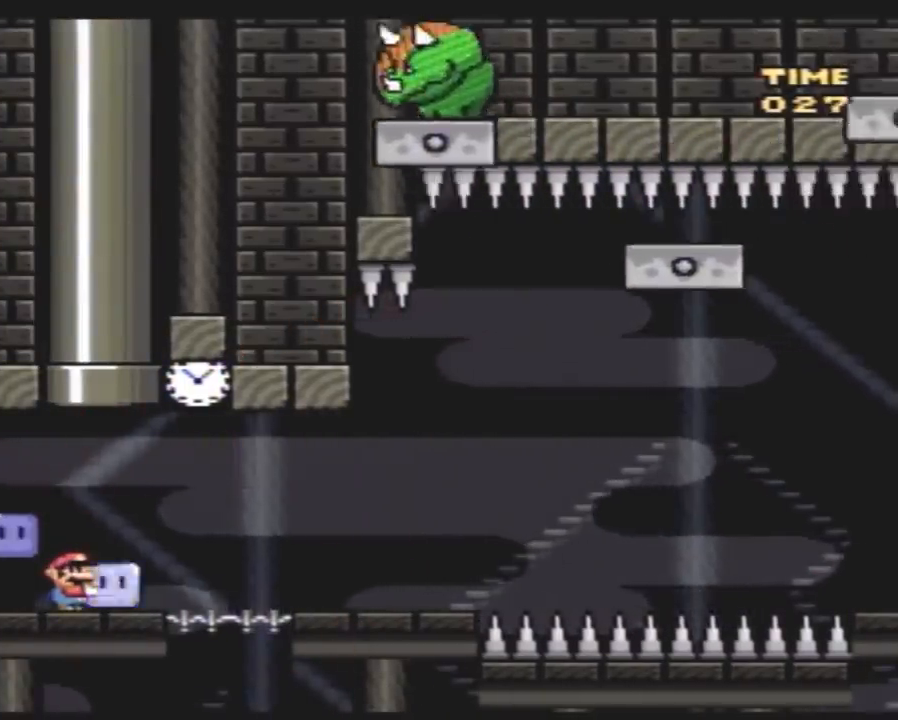
{"buttons": ["Y"], "events": [[317, "DPAD_RIGHT", "down"], [367, "Y", "up"], [433, "DPAD_RIGHT", "up"], [433, "Y", "down"]]}
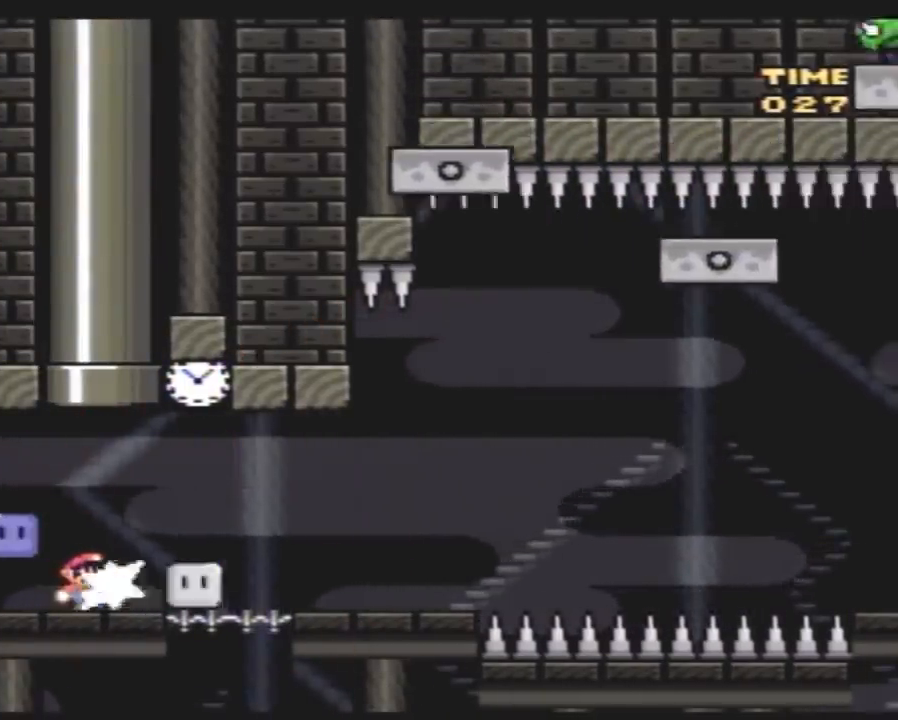
{"buttons": ["Y", "DPAD_RIGHT"], "events": [[117, "DPAD_RIGHT", "down"]]}
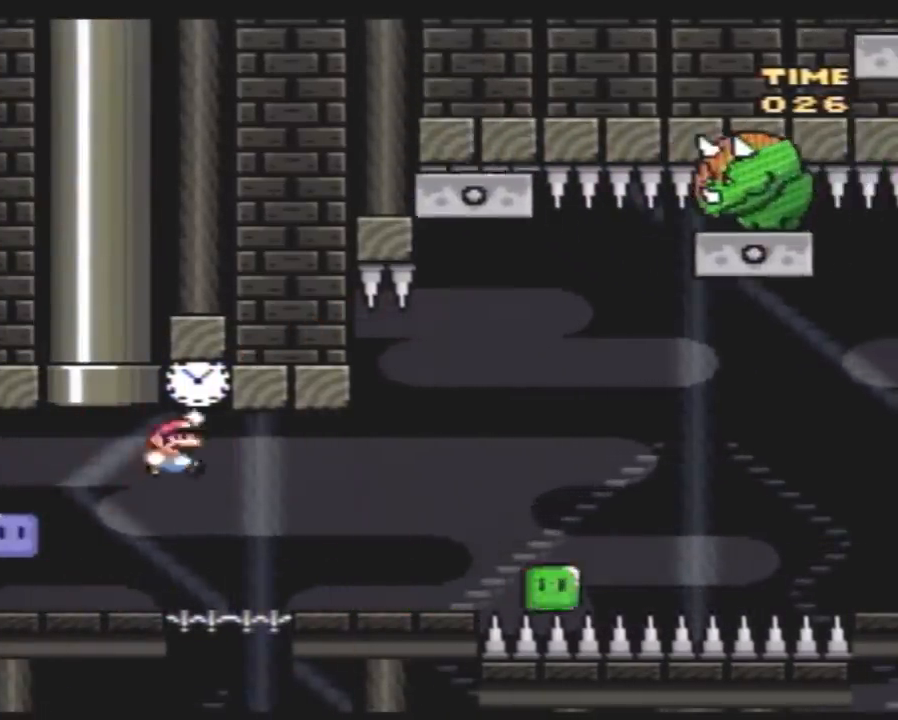
{"buttons": ["Y", "DPAD_RIGHT"], "events": [[317, "A", "down"], [433, "A", "up"]]}
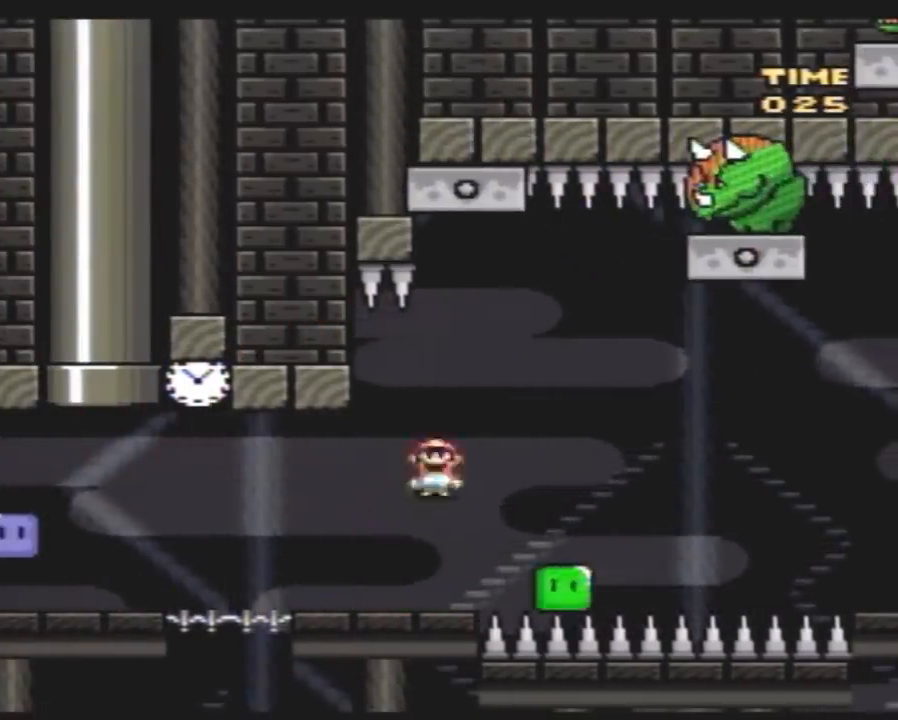
{"buttons": ["Y", "DPAD_RIGHT"], "events": [[167, "DPAD_LEFT", "down"], [167, "DPAD_RIGHT", "up"], [250, "DPAD_LEFT", "up"], [250, "DPAD_RIGHT", "down"]]}
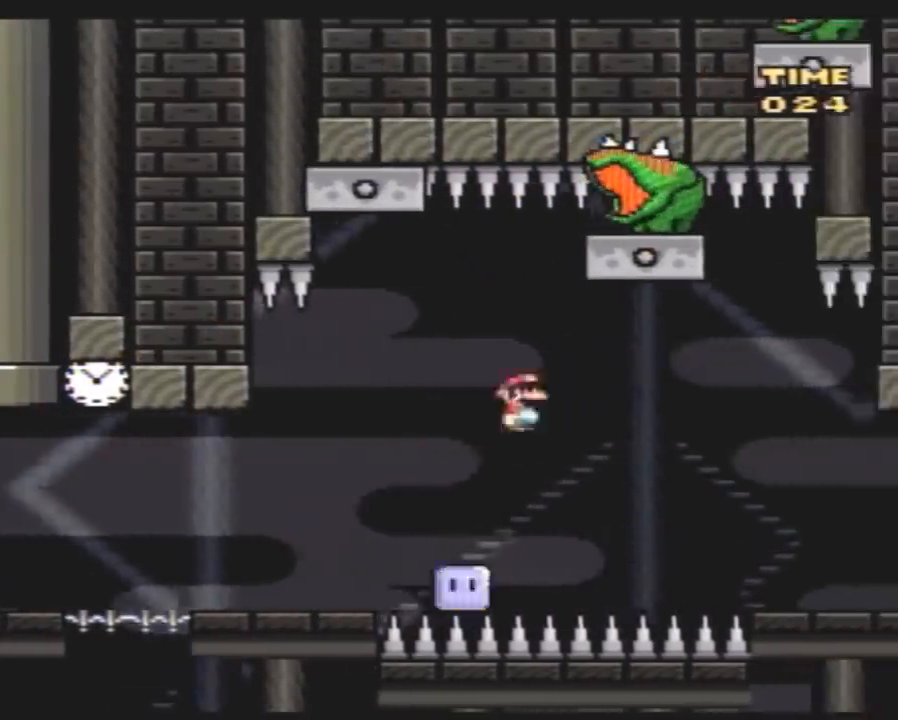
{"buttons": ["Y", "DPAD_RIGHT"], "events": [[100, "DPAD_LEFT", "down"], [100, "DPAD_RIGHT", "up"], [283, "DPAD_LEFT", "up"], [317, "DPAD_RIGHT", "down"]]}
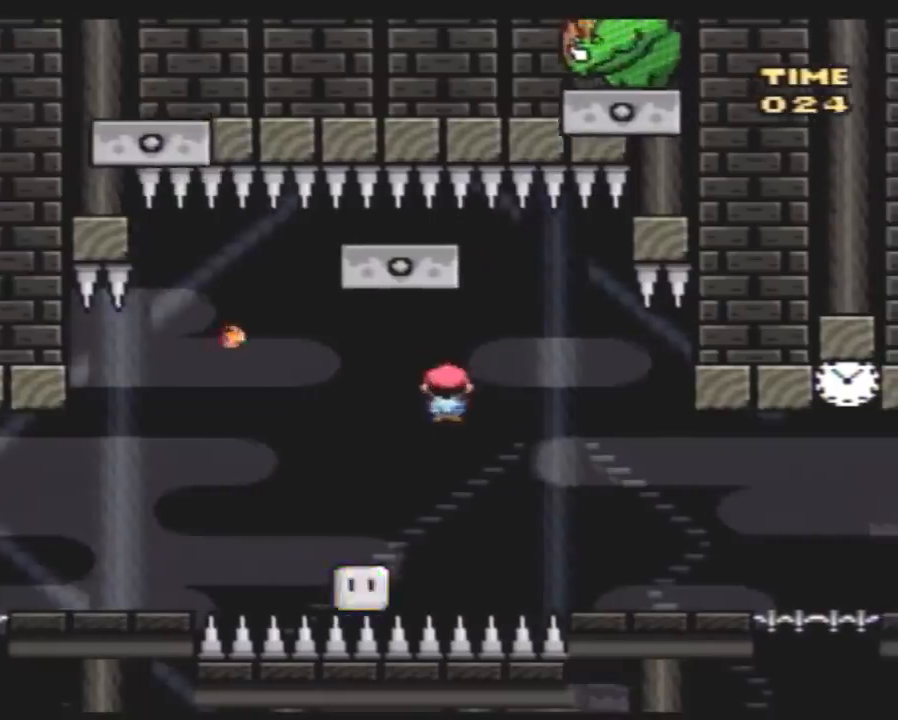
{"buttons": ["Y", "DPAD_RIGHT"], "events": [[67, "DPAD_LEFT", "down"], [67, "DPAD_RIGHT", "up"], [133, "DPAD_LEFT", "up"], [133, "DPAD_RIGHT", "down"], [217, "DPAD_LEFT", "down"], [217, "DPAD_RIGHT", "up"], [317, "DPAD_LEFT", "up"], [350, "DPAD_RIGHT", "down"]]}
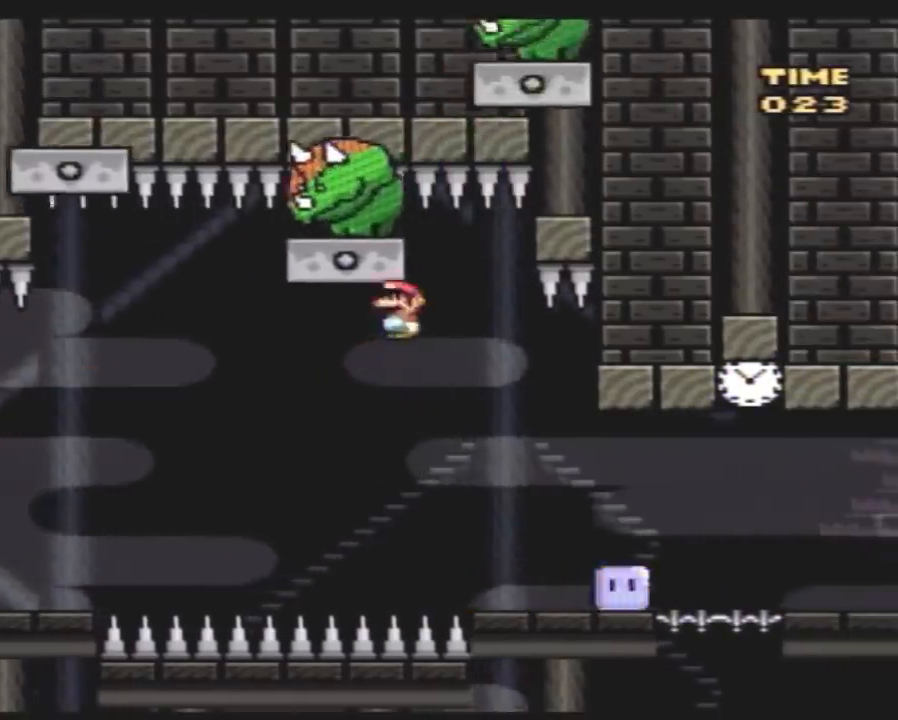
{"buttons": ["Y", "DPAD_RIGHT"], "events": [[150, "DPAD_RIGHT", "up"], [183, "DPAD_LEFT", "down"], [283, "DPAD_LEFT", "up"], [317, "DPAD_RIGHT", "down"]]}
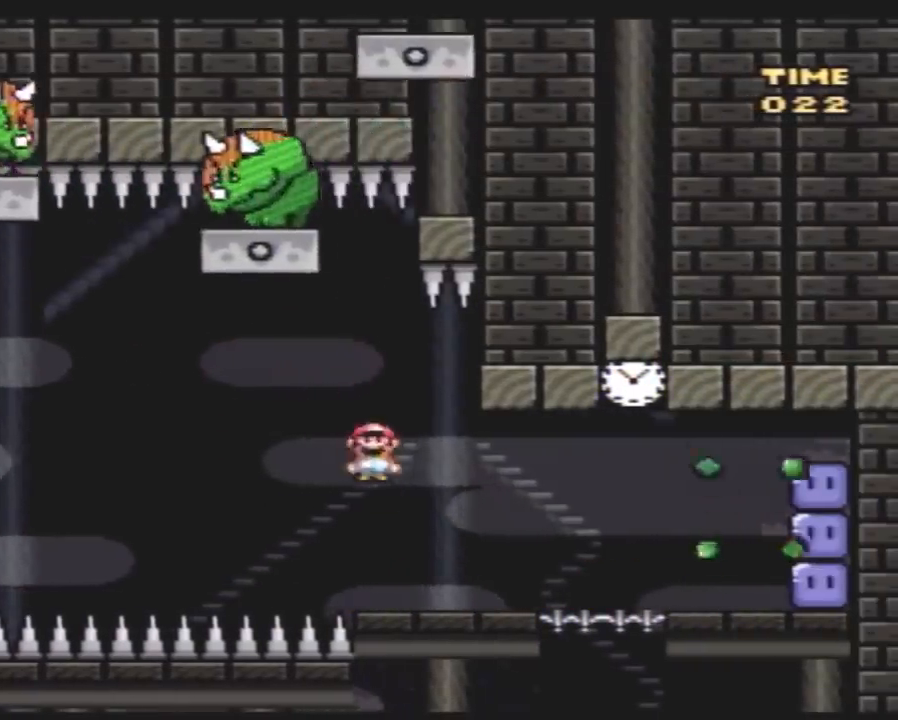
{"buttons": ["Y", "DPAD_RIGHT"], "events": []}
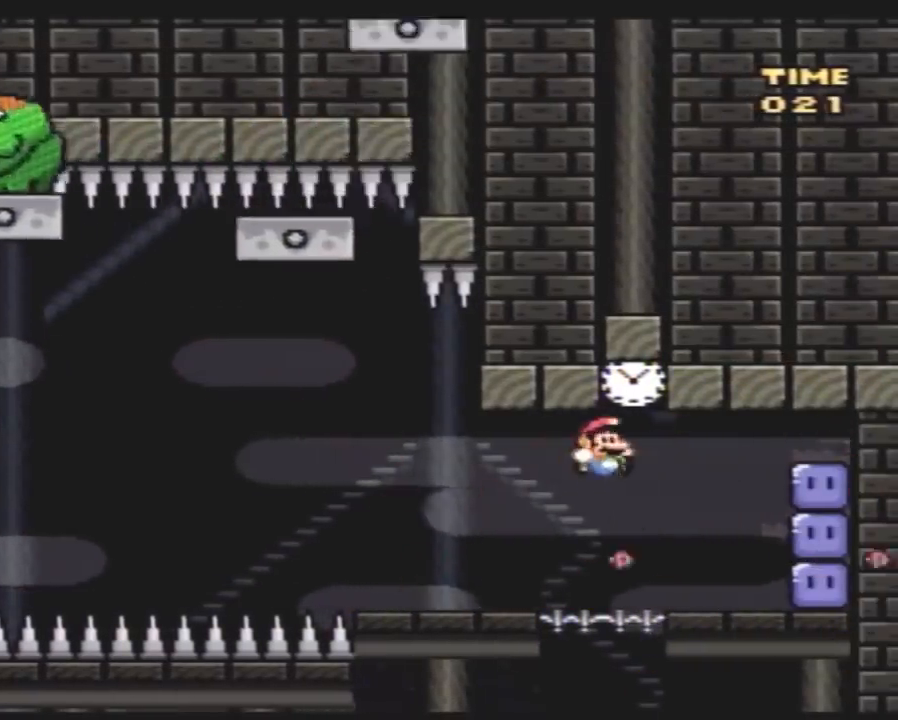
{"buttons": ["Y", "DPAD_LEFT"], "events": [[250, "Y", "up"], [367, "DPAD_RIGHT", "up"], [367, "Y", "down"], [500, "DPAD_LEFT", "down"]]}
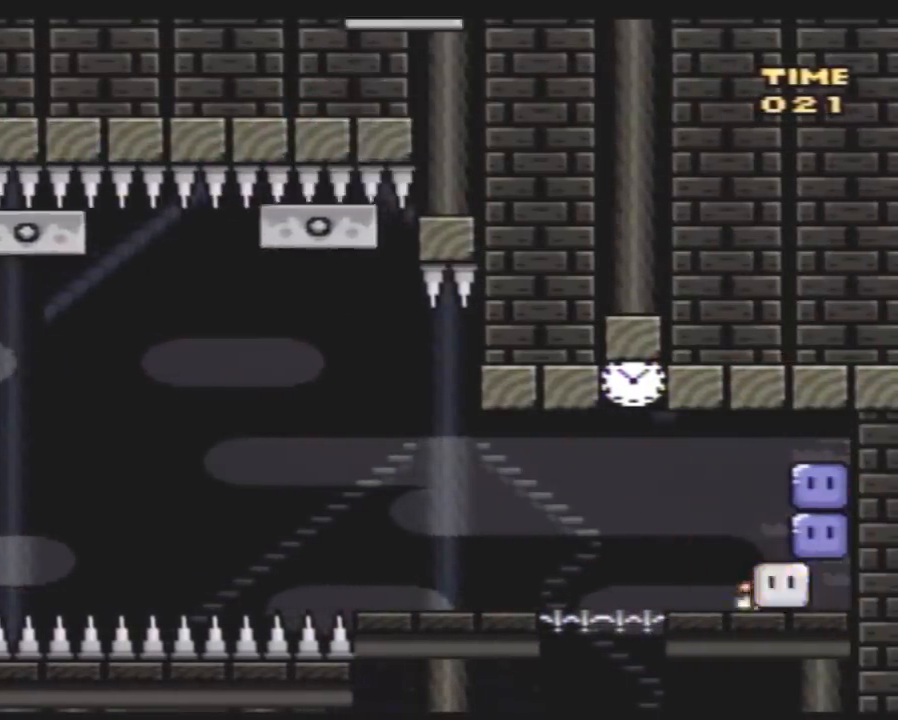
{"buttons": ["Y"], "events": [[67, "DPAD_LEFT", "up"]]}
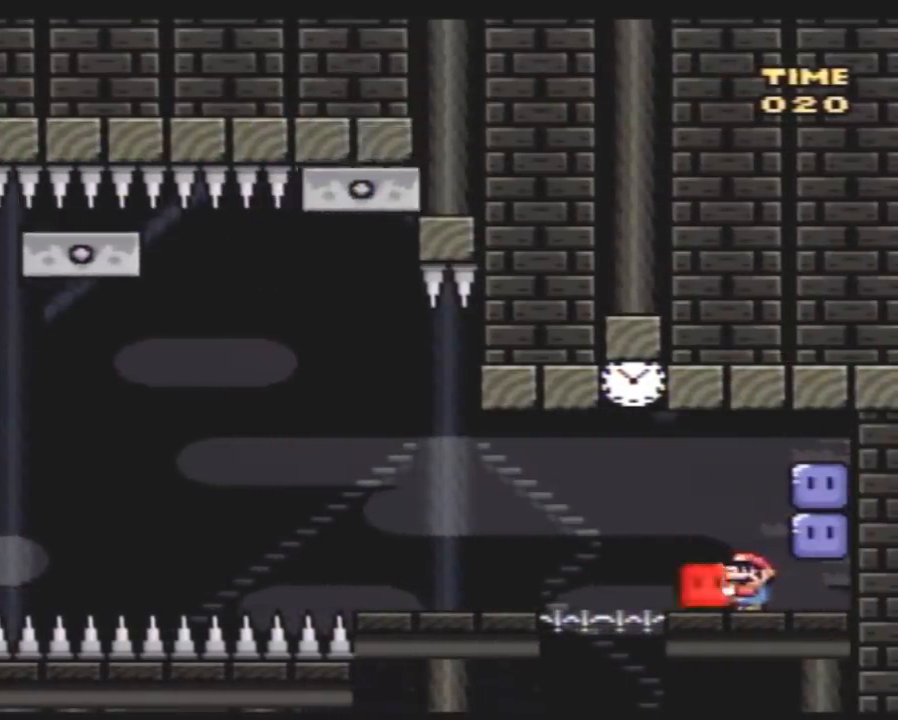
{"buttons": ["Y", "DPAD_LEFT"], "events": [[500, "DPAD_LEFT", "down"]]}
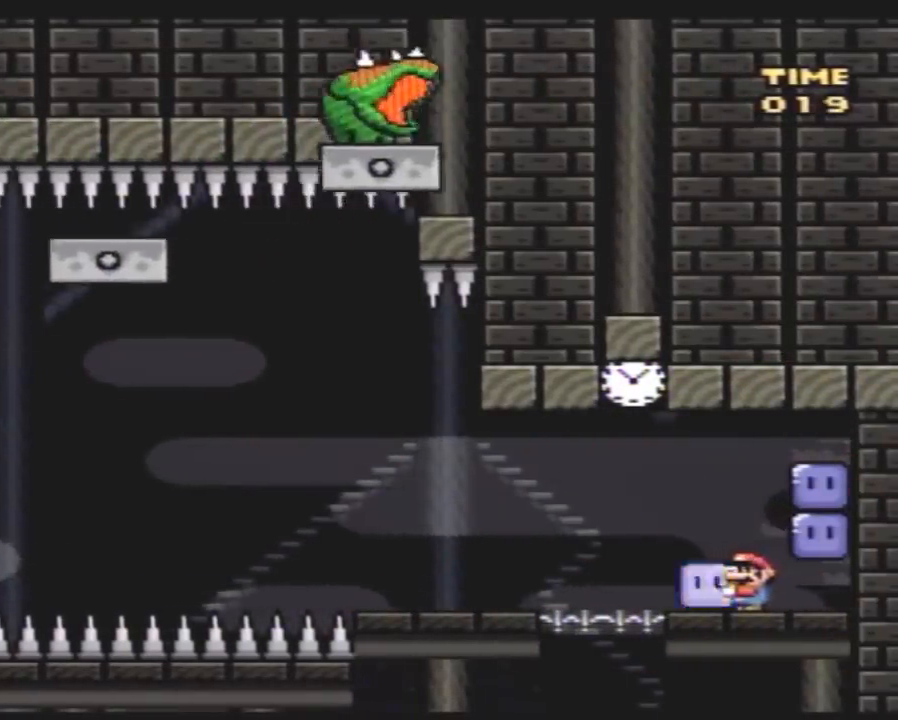
{"buttons": ["Y", "DPAD_LEFT"], "events": [[67, "Y", "up"], [83, "Y", "down"], [117, "DPAD_LEFT", "up"], [217, "DPAD_LEFT", "down"]]}
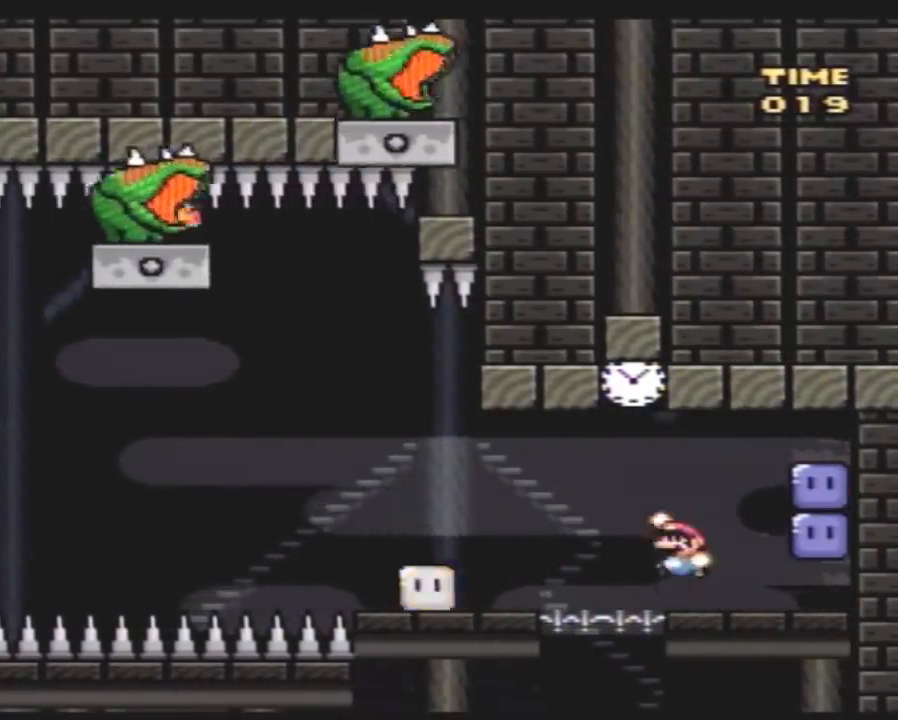
{"buttons": ["Y", "DPAD_RIGHT"], "events": [[467, "DPAD_LEFT", "up"], [467, "DPAD_RIGHT", "down"]]}
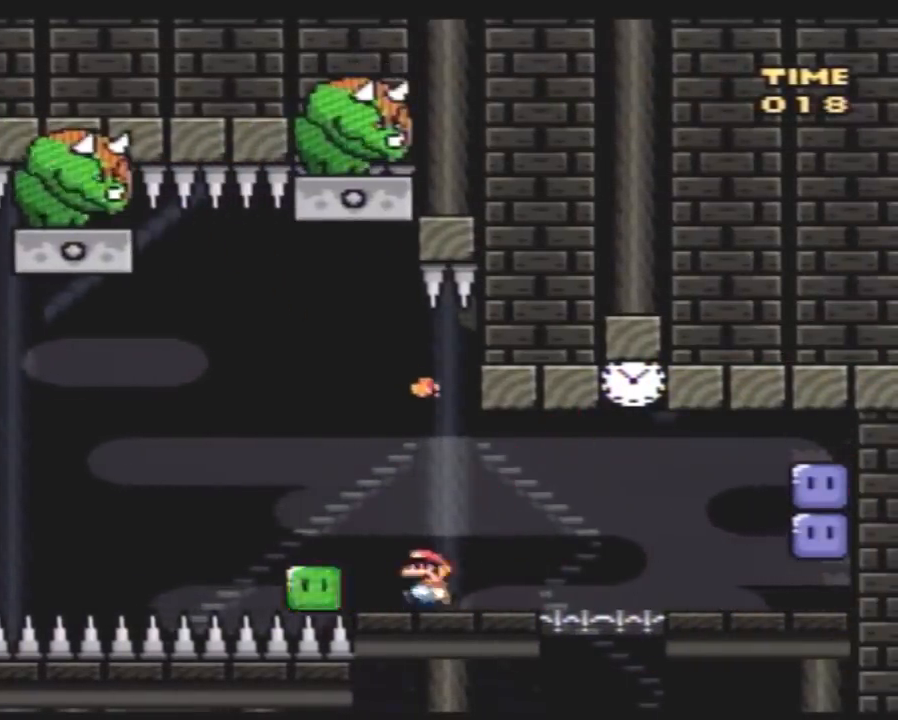
{"buttons": ["Y", "DPAD_RIGHT"], "events": [[33, "A", "down"], [67, "DPAD_LEFT", "down"], [67, "DPAD_RIGHT", "up"], [117, "A", "up"], [217, "DPAD_LEFT", "up"], [217, "DPAD_RIGHT", "down"], [283, "DPAD_DOWN", "down"], [283, "DPAD_RIGHT", "up"], [317, "DPAD_DOWN", "up"], [317, "DPAD_LEFT", "down"], [400, "DPAD_LEFT", "up"], [433, "DPAD_RIGHT", "down"]]}
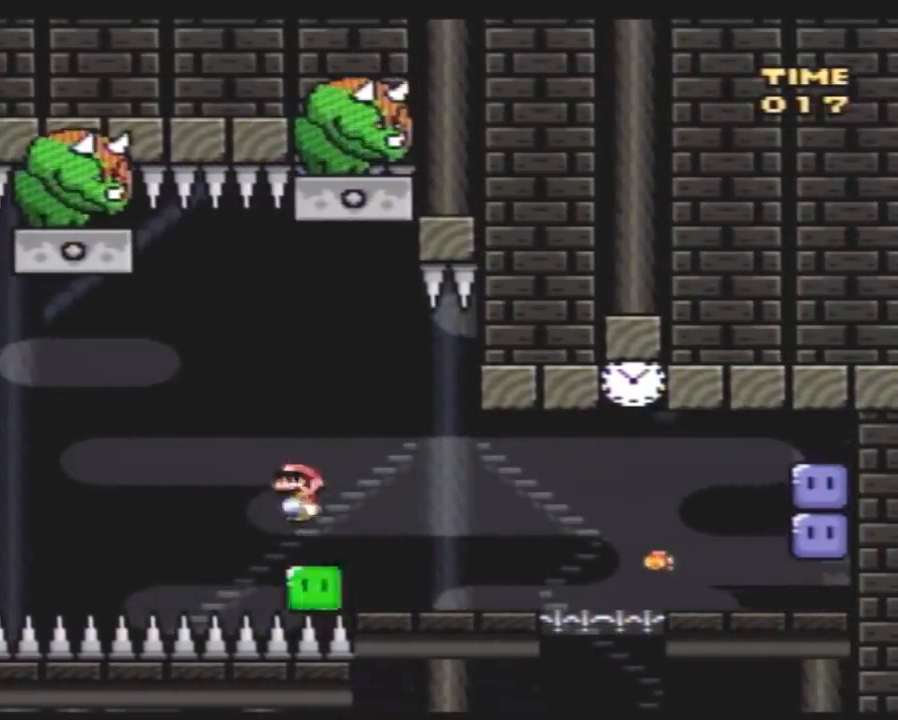
{"buttons": ["Y", "DPAD_RIGHT"], "events": [[33, "DPAD_LEFT", "down"], [33, "DPAD_RIGHT", "up"], [183, "DPAD_LEFT", "up"], [233, "DPAD_RIGHT", "down"], [350, "DPAD_RIGHT", "up"], [383, "DPAD_LEFT", "down"], [483, "DPAD_LEFT", "up"], [483, "DPAD_RIGHT", "down"]]}
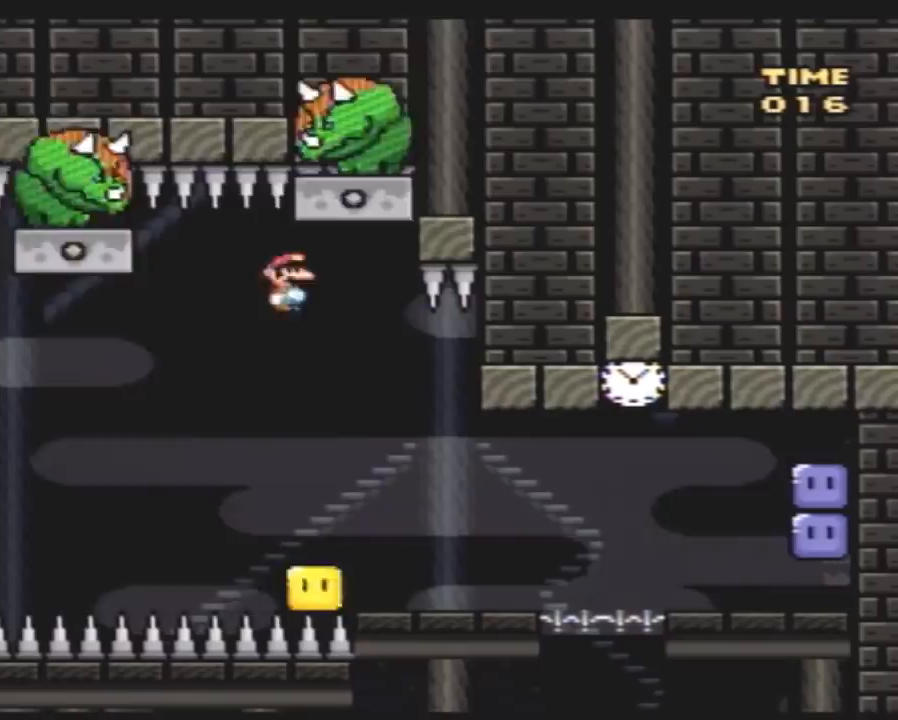
{"buttons": ["Y", "DPAD_RIGHT"], "events": [[133, "DPAD_LEFT", "down"], [133, "DPAD_RIGHT", "up"], [200, "DPAD_LEFT", "up"], [200, "DPAD_RIGHT", "down"]]}
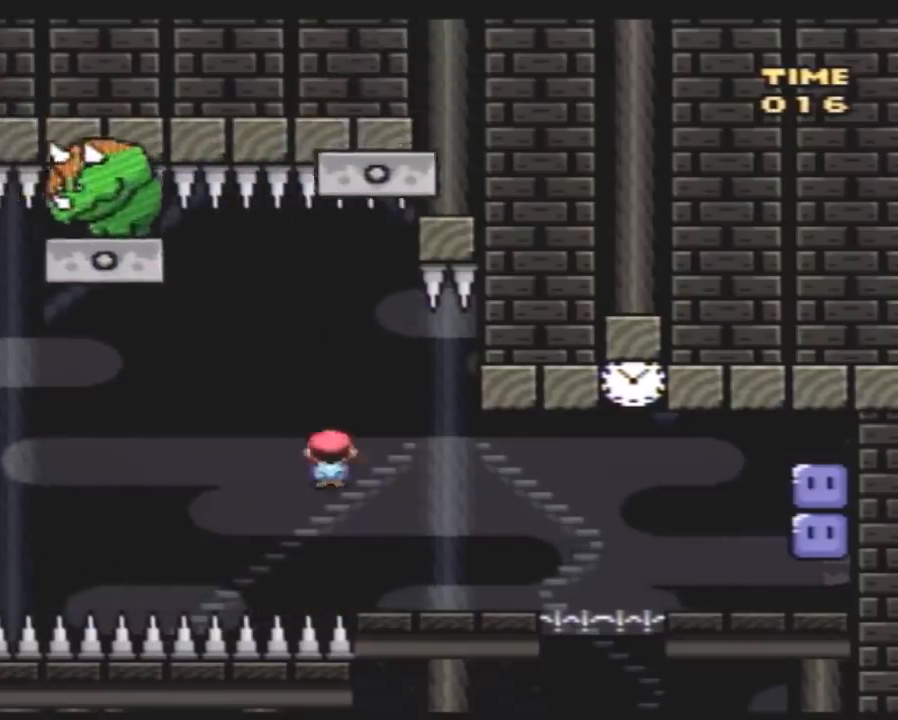
{"buttons": ["Y", "DPAD_RIGHT"], "events": []}
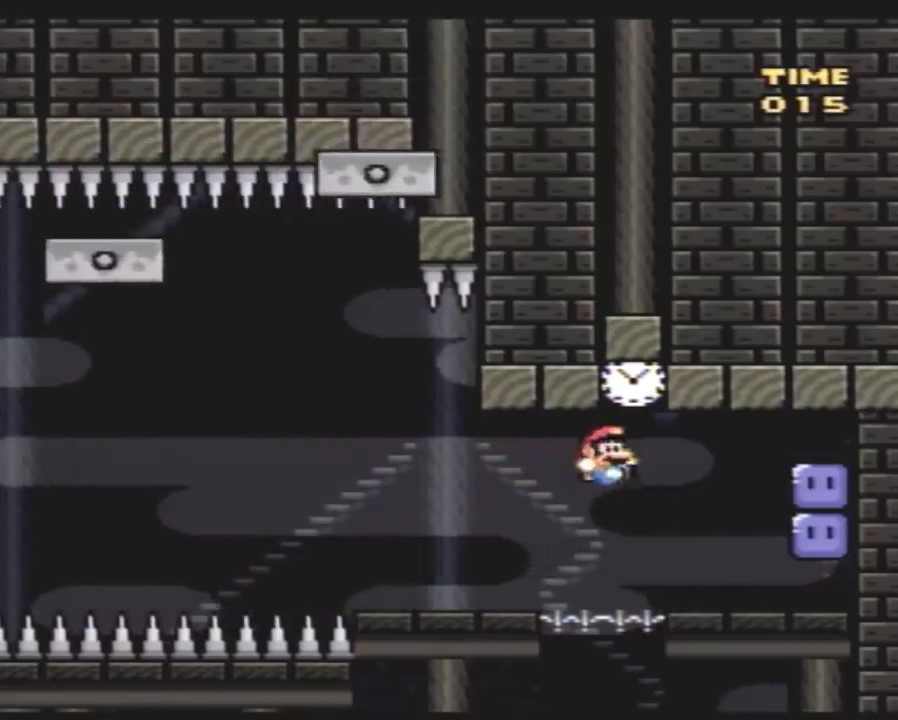
{"buttons": ["Y", "DPAD_LEFT"], "events": [[17, "Y", "up"], [167, "DPAD_RIGHT", "up"], [233, "DPAD_RIGHT", "down"], [383, "Y", "down"], [417, "DPAD_RIGHT", "up"], [450, "DPAD_LEFT", "down"]]}
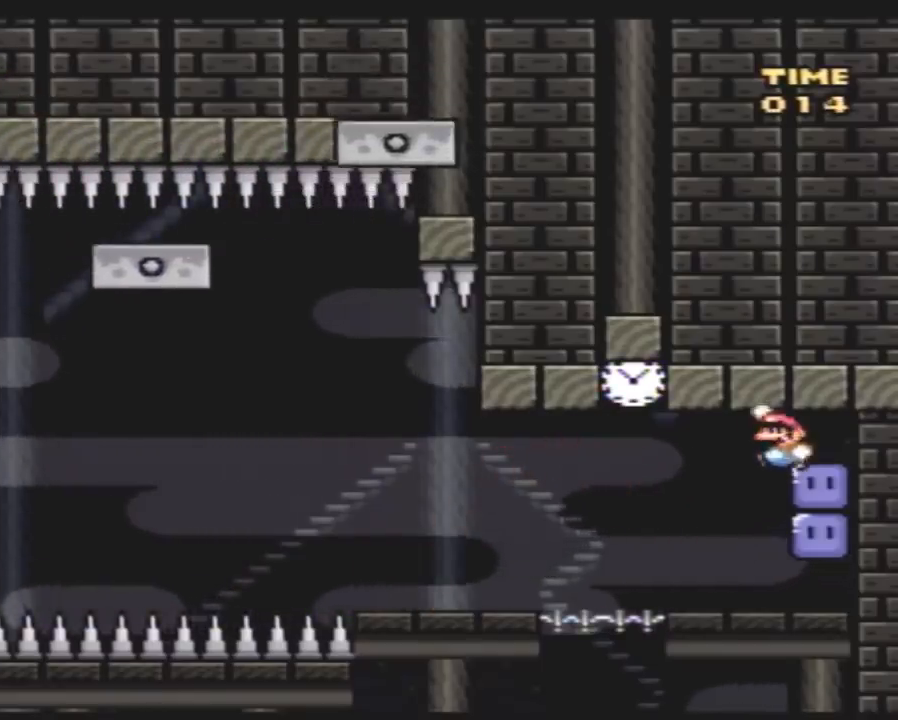
{"buttons": ["Y", "DPAD_LEFT"], "events": [[133, "DPAD_LEFT", "up"], [133, "DPAD_RIGHT", "down"], [133, "Y", "up"], [200, "Y", "down"], [300, "DPAD_RIGHT", "up"], [350, "DPAD_LEFT", "down"]]}
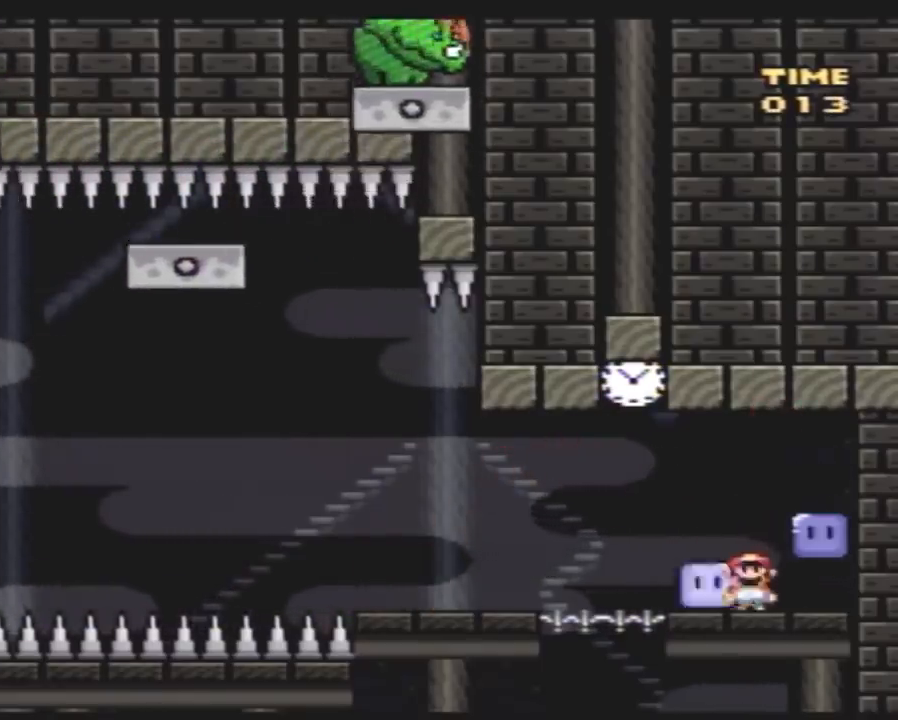
{"buttons": ["Y", "DPAD_LEFT"], "events": [[17, "DPAD_LEFT", "up"], [133, "DPAD_LEFT", "down"], [133, "Y", "up"], [167, "Y", "down"], [200, "DPAD_LEFT", "up"], [367, "DPAD_LEFT", "down"]]}
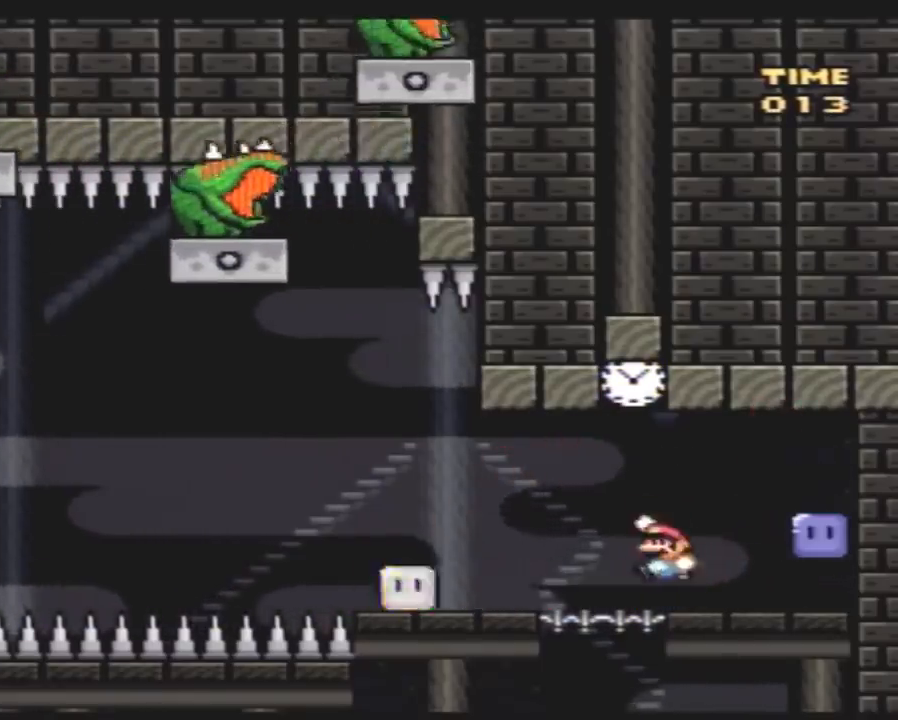
{"buttons": ["A", "Y", "DPAD_LEFT"], "events": [[17, "DPAD_LEFT", "up"], [200, "DPAD_LEFT", "down"], [483, "A", "down"]]}
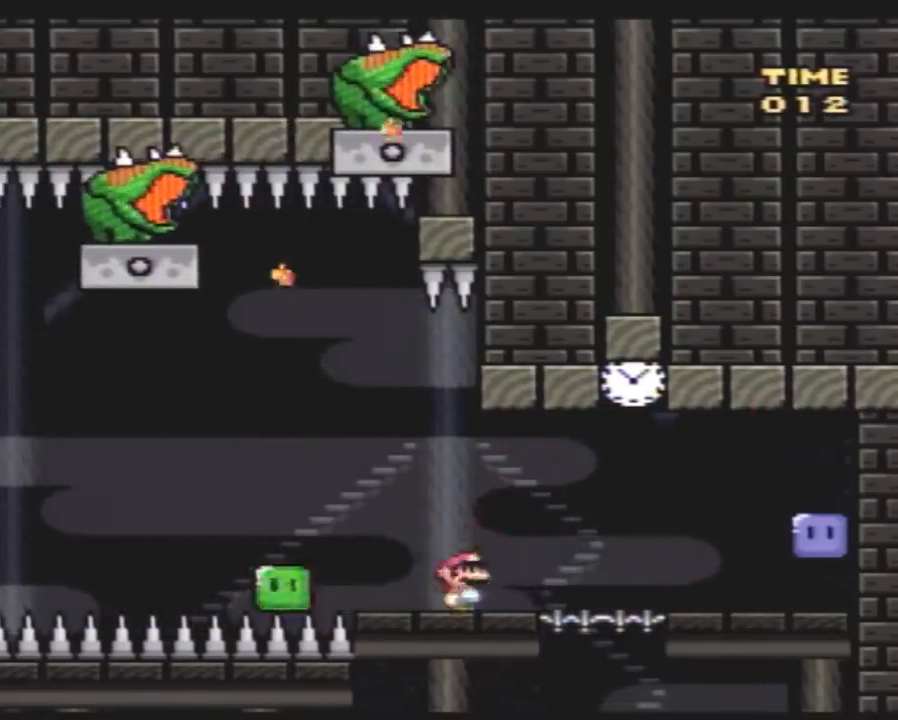
{"buttons": ["Y", "DPAD_LEFT"], "events": [[83, "A", "up"], [167, "DPAD_LEFT", "up"], [200, "DPAD_RIGHT", "down"], [267, "DPAD_DOWN", "down"], [267, "DPAD_RIGHT", "up"], [300, "DPAD_DOWN", "up"], [300, "DPAD_LEFT", "down"]]}